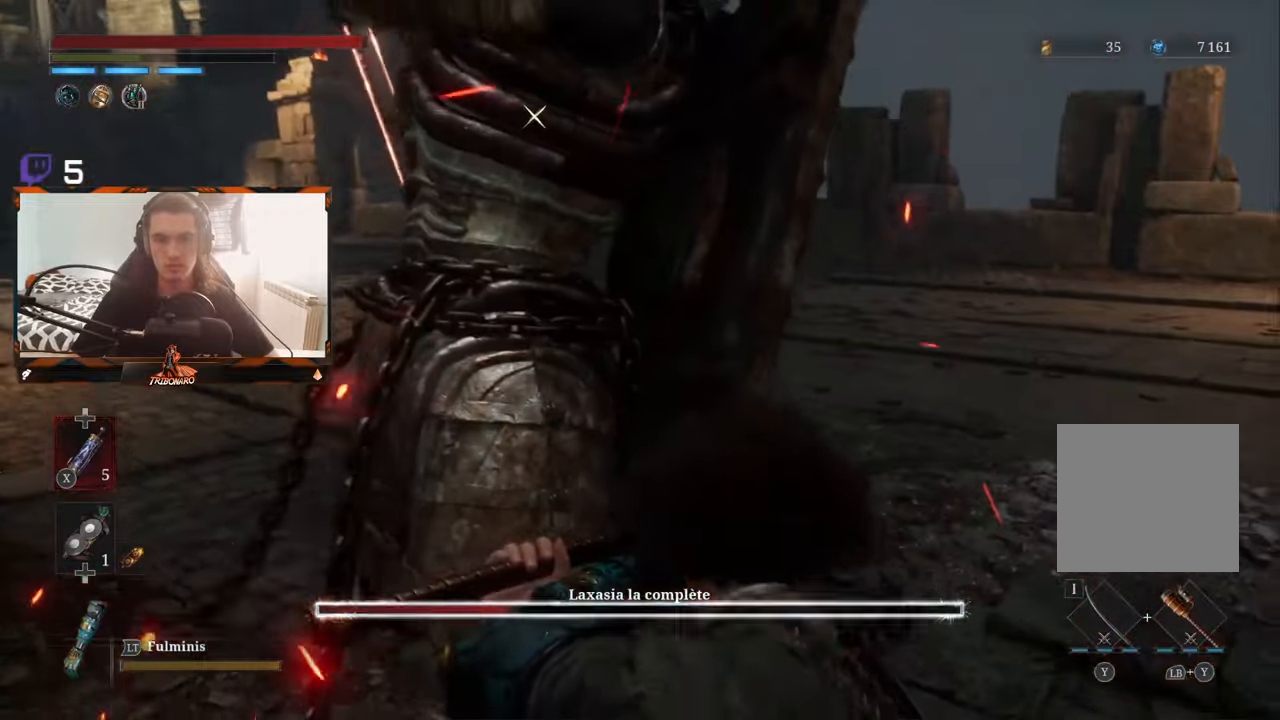
Gameplay with a controller (Xbox layout); each line is a JSON object with the inputs held at the frame after it. "events" lists button and stick changes between this image and that frame as [ms after this image, input, new state], when the widget could be followed in between.
{"buttons": [], "left_stick": "center", "right_stick": "center", "events": []}
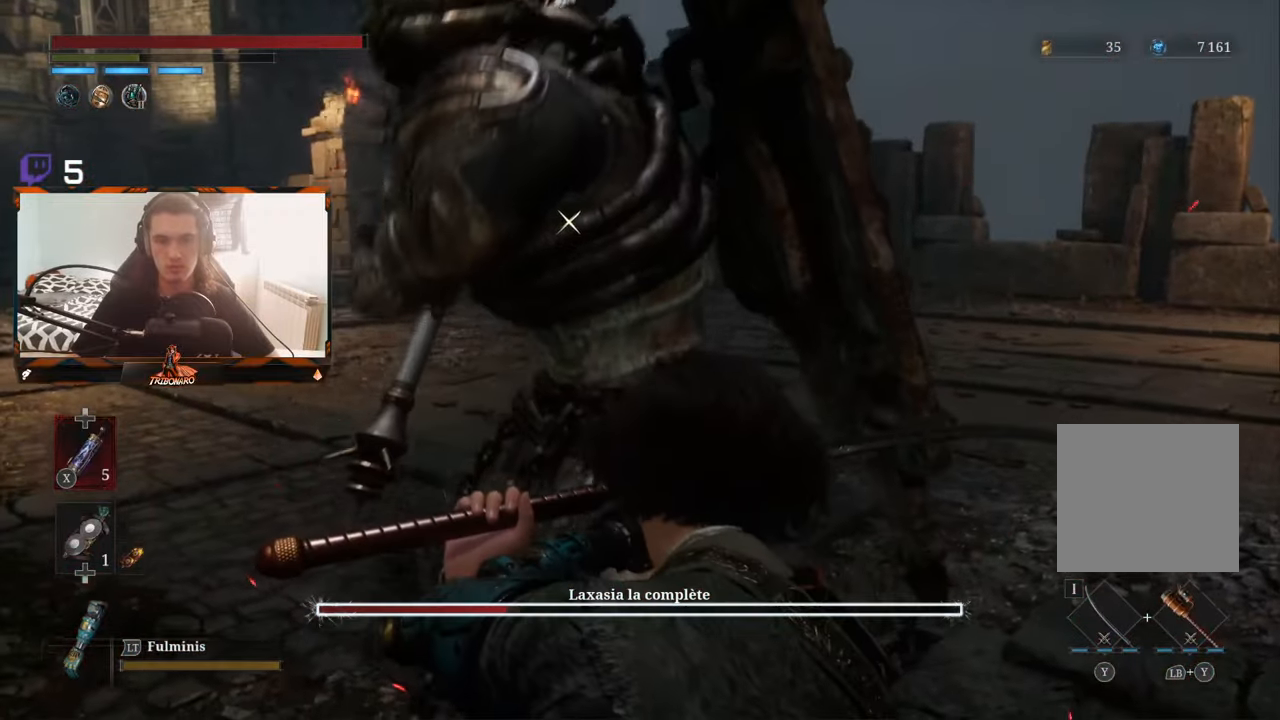
{"buttons": ["L1"], "left_stick": "center", "right_stick": "center", "events": [[500, "L1", "down"]]}
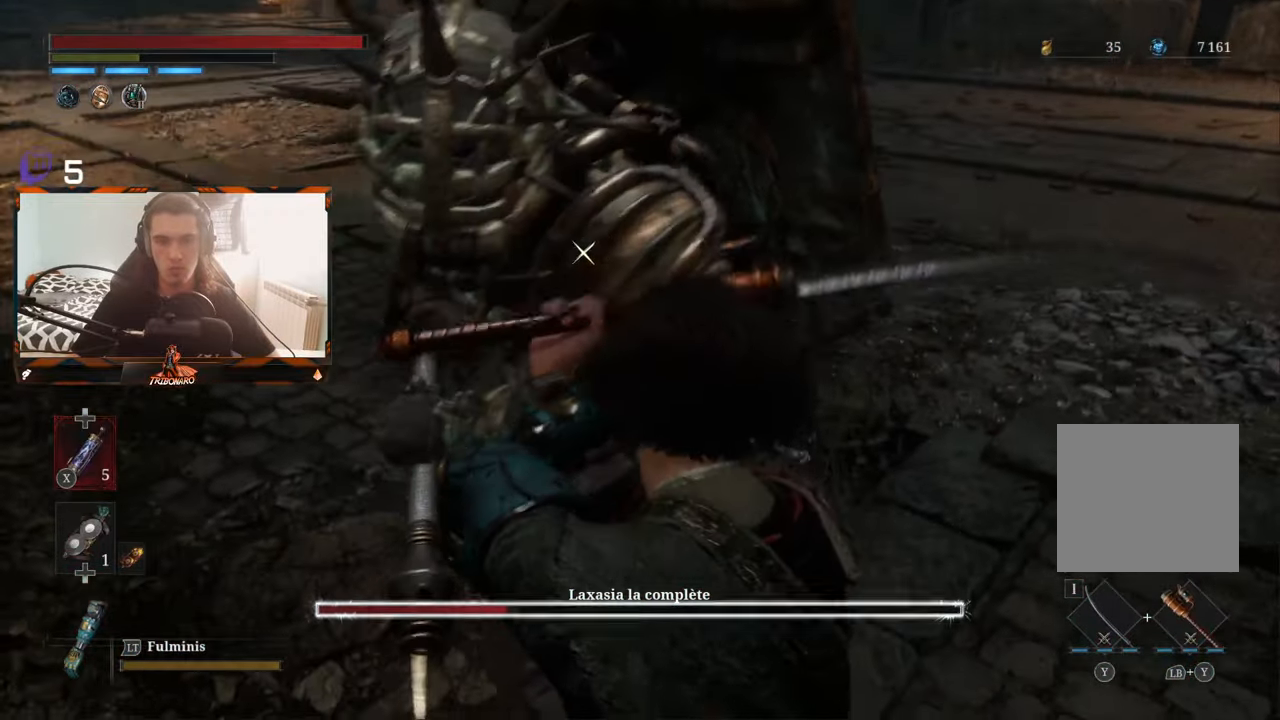
{"buttons": [], "left_stick": "center", "right_stick": "center", "events": [[250, "L1", "up"]]}
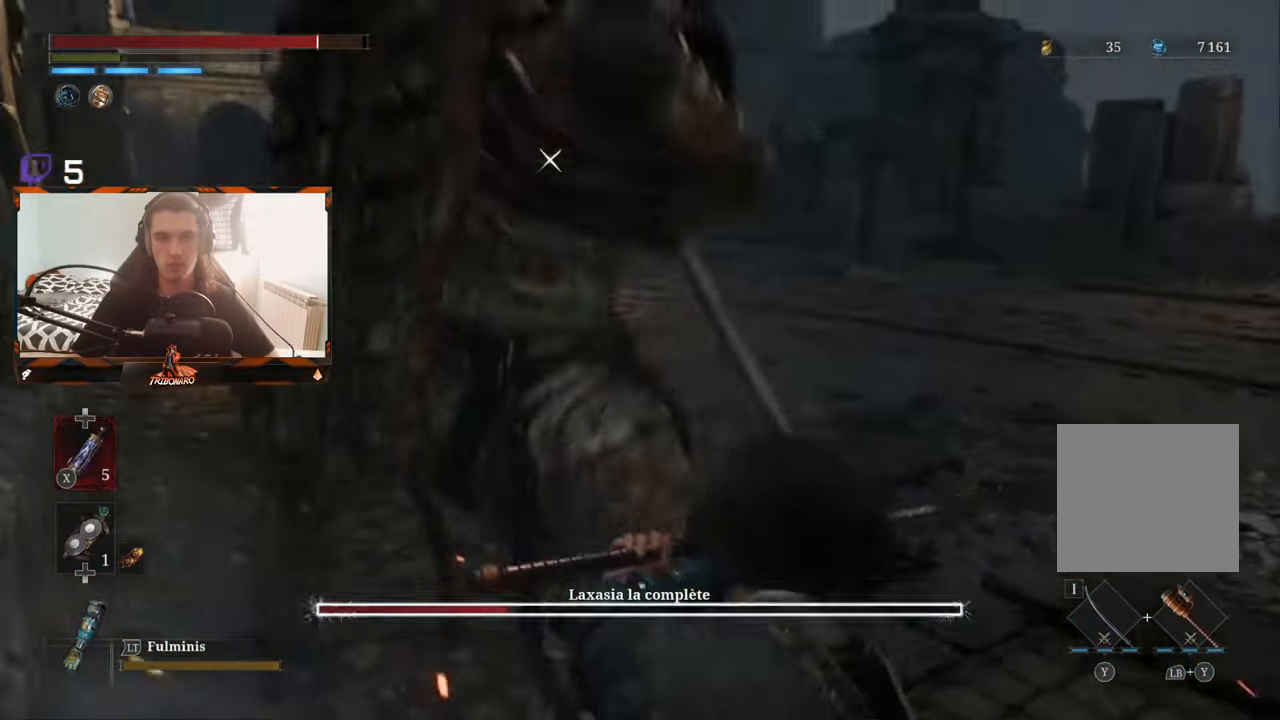
{"buttons": [], "left_stick": "center", "right_stick": "center", "events": [[117, "L1", "down"], [284, "L1", "up"]]}
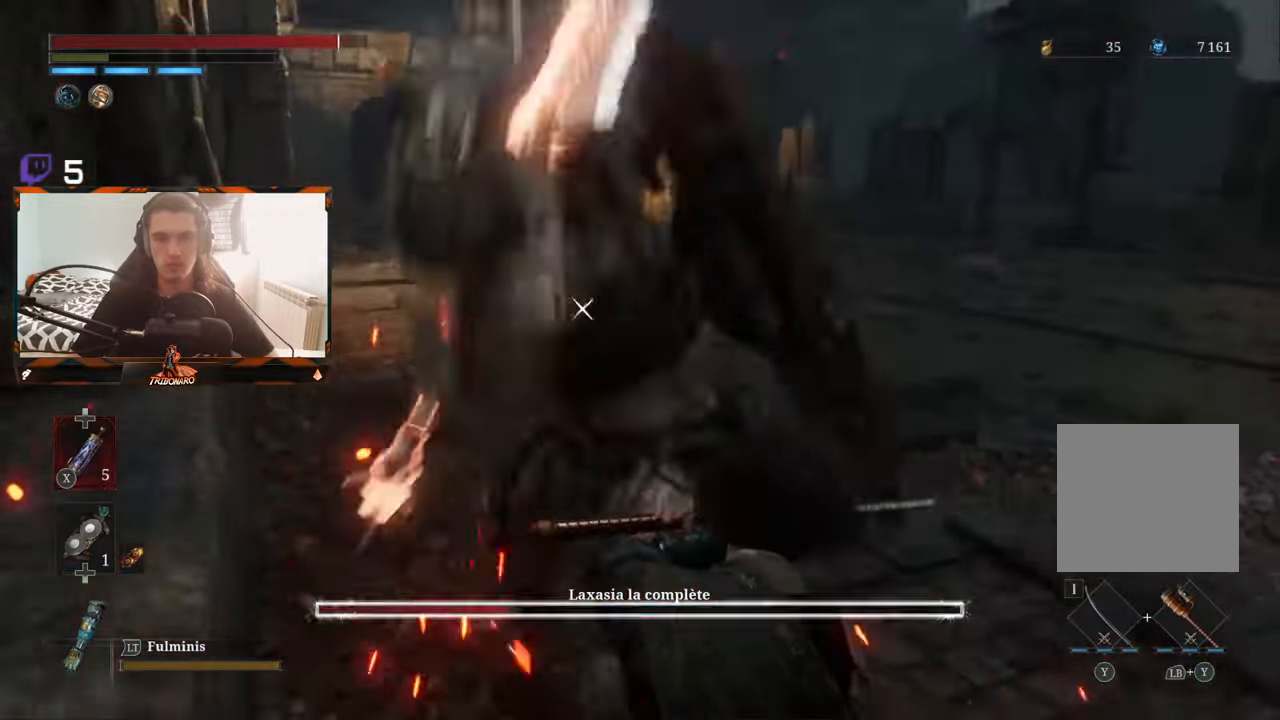
{"buttons": [], "left_stick": "center", "right_stick": "center", "events": [[117, "L1", "down"], [234, "L1", "up"]]}
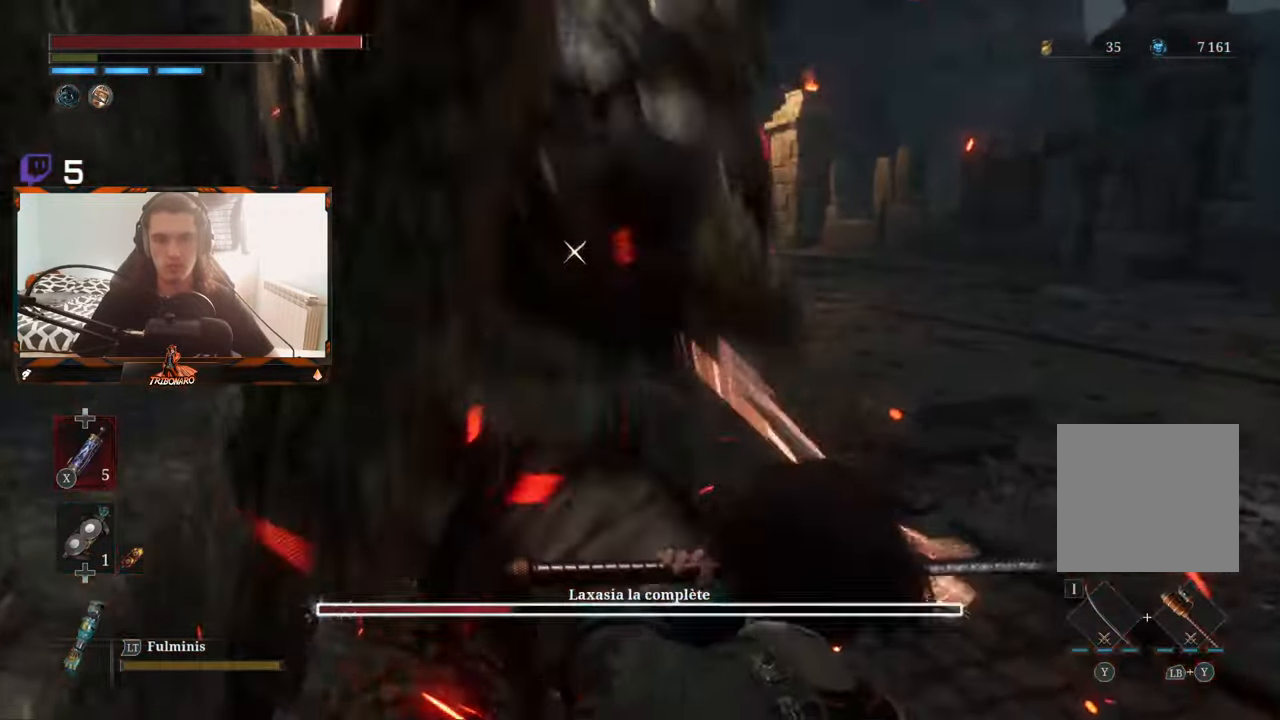
{"buttons": [], "left_stick": "center", "right_stick": "center", "events": [[100, "L1", "down"], [234, "L1", "up"]]}
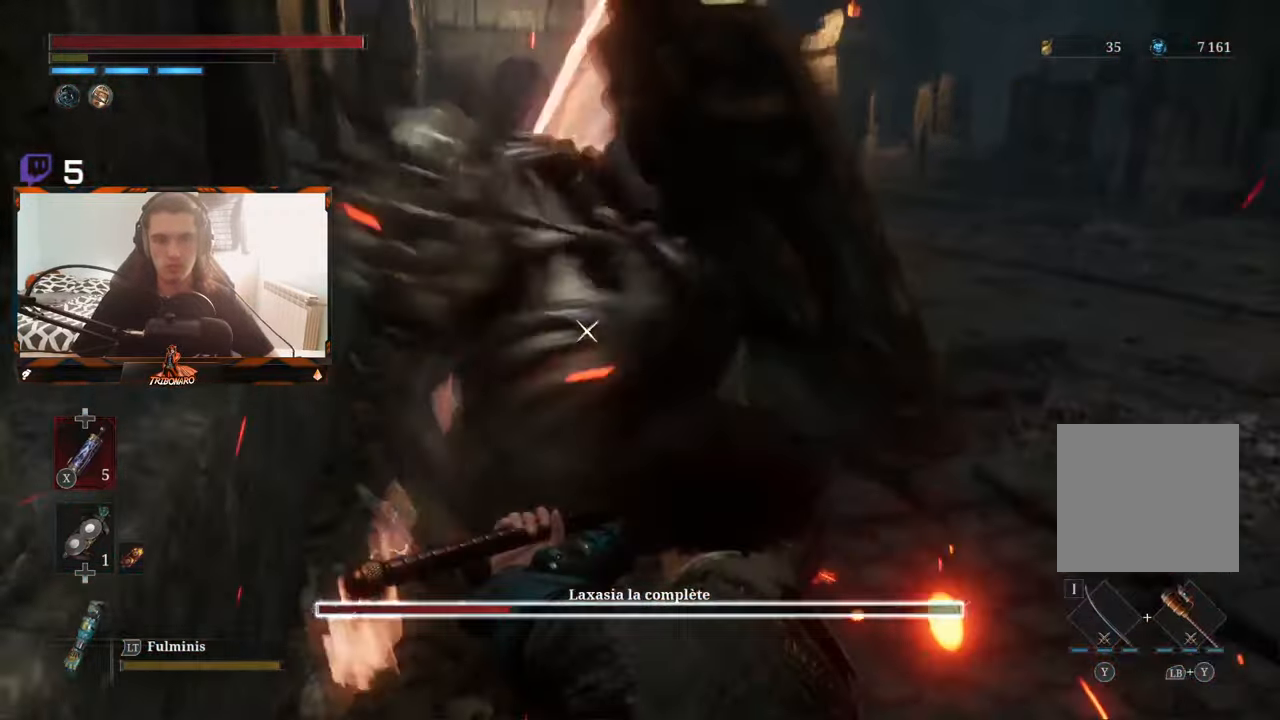
{"buttons": [], "left_stick": "center", "right_stick": "center", "events": [[67, "L1", "down"], [184, "L1", "up"]]}
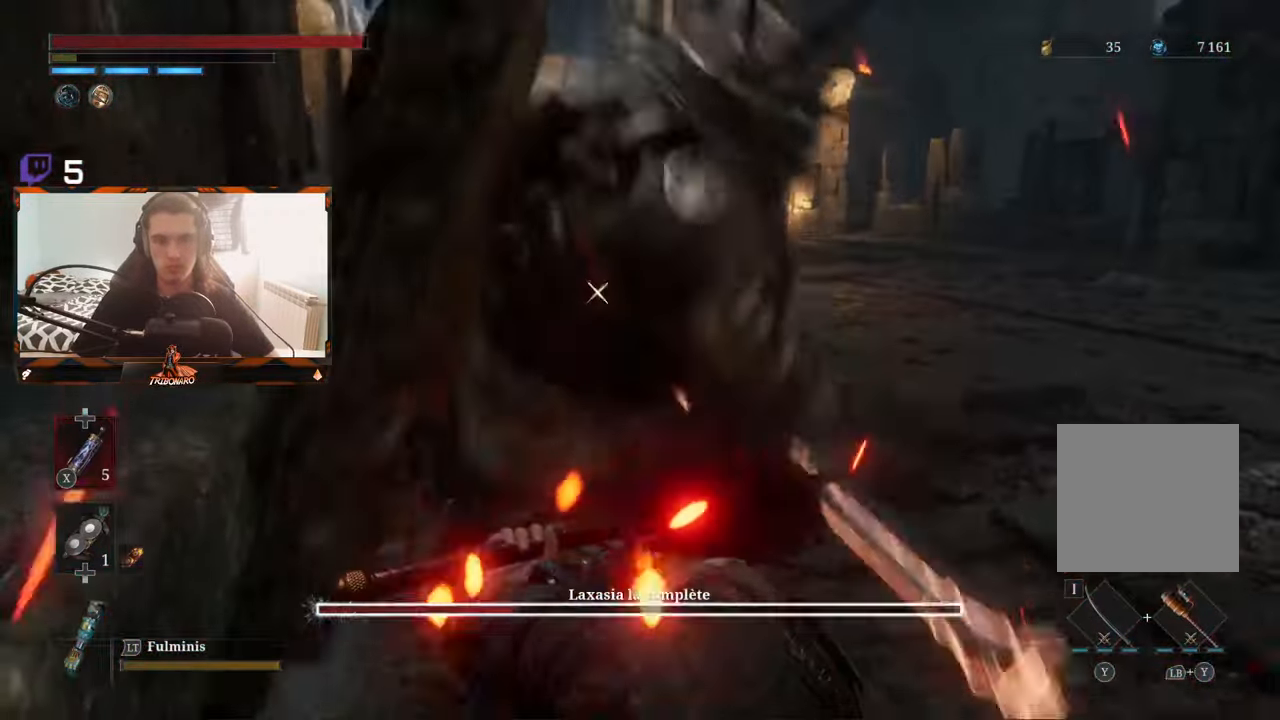
{"buttons": [], "left_stick": "center", "right_stick": "center", "events": [[34, "L1", "down"], [217, "L1", "up"]]}
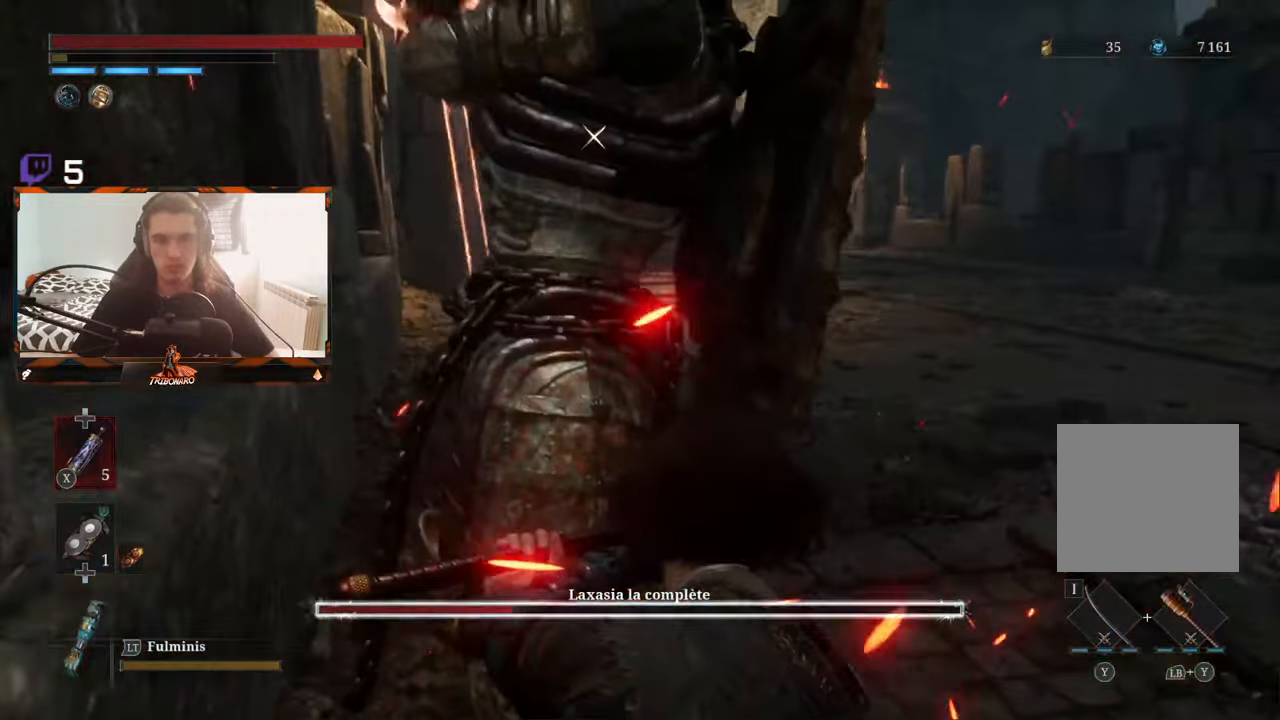
{"buttons": [], "left_stick": "center", "right_stick": "center", "events": []}
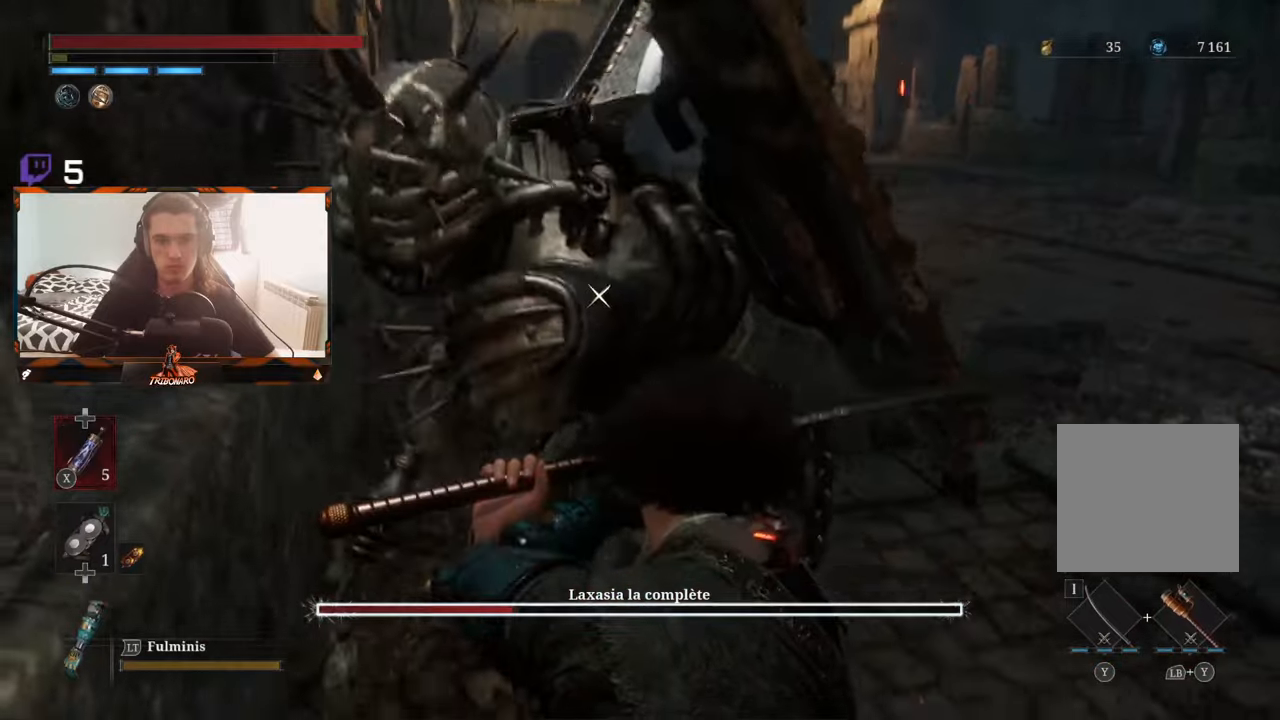
{"buttons": [], "left_stick": "center", "right_stick": "center", "events": [[200, "L1", "down"], [200, "L2", "down"], [300, "L2", "up"], [466, "L1", "up"]]}
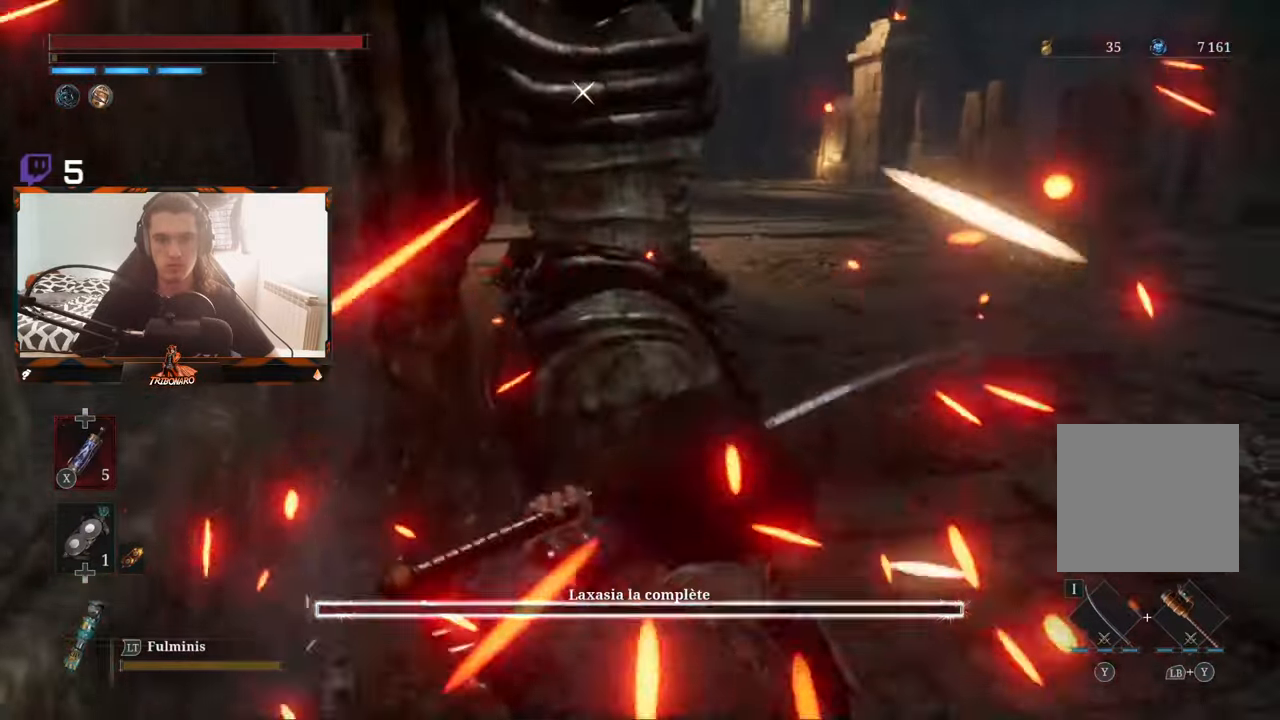
{"buttons": [], "left_stick": "center", "right_stick": "center", "events": []}
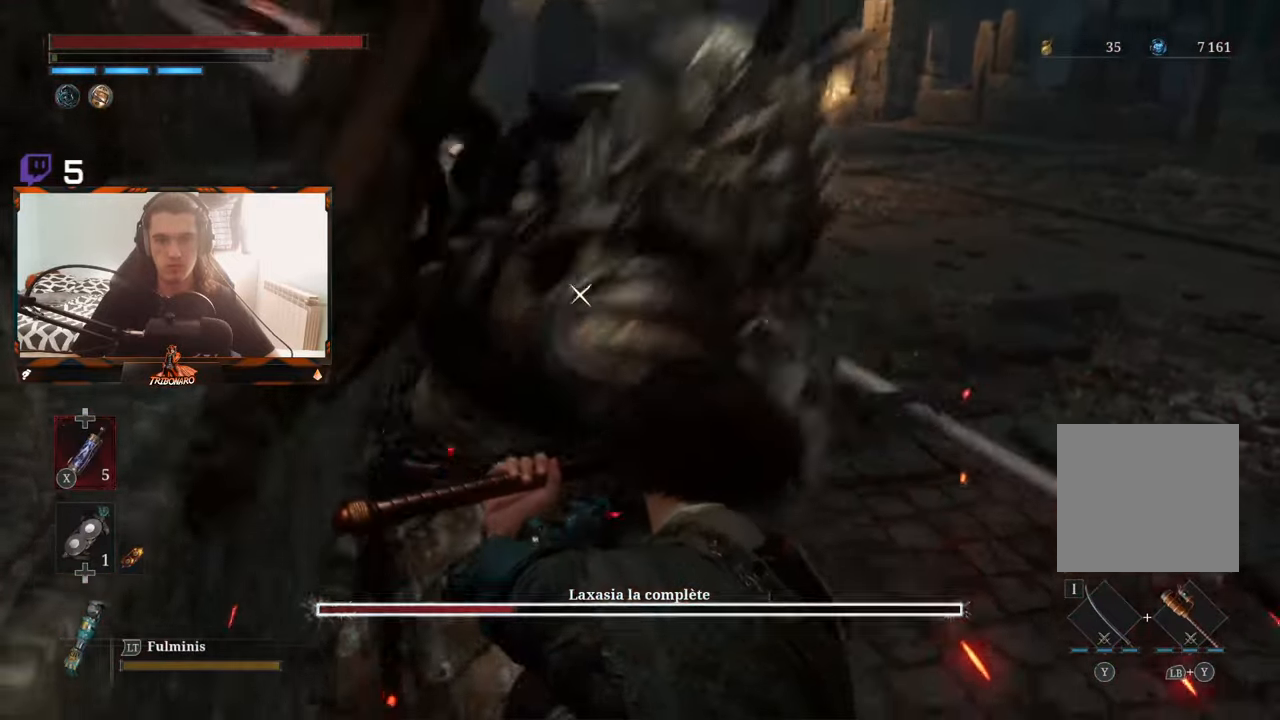
{"buttons": [], "left_stick": "center", "right_stick": "center", "events": [[150, "L1", "down"], [250, "L1", "up"]]}
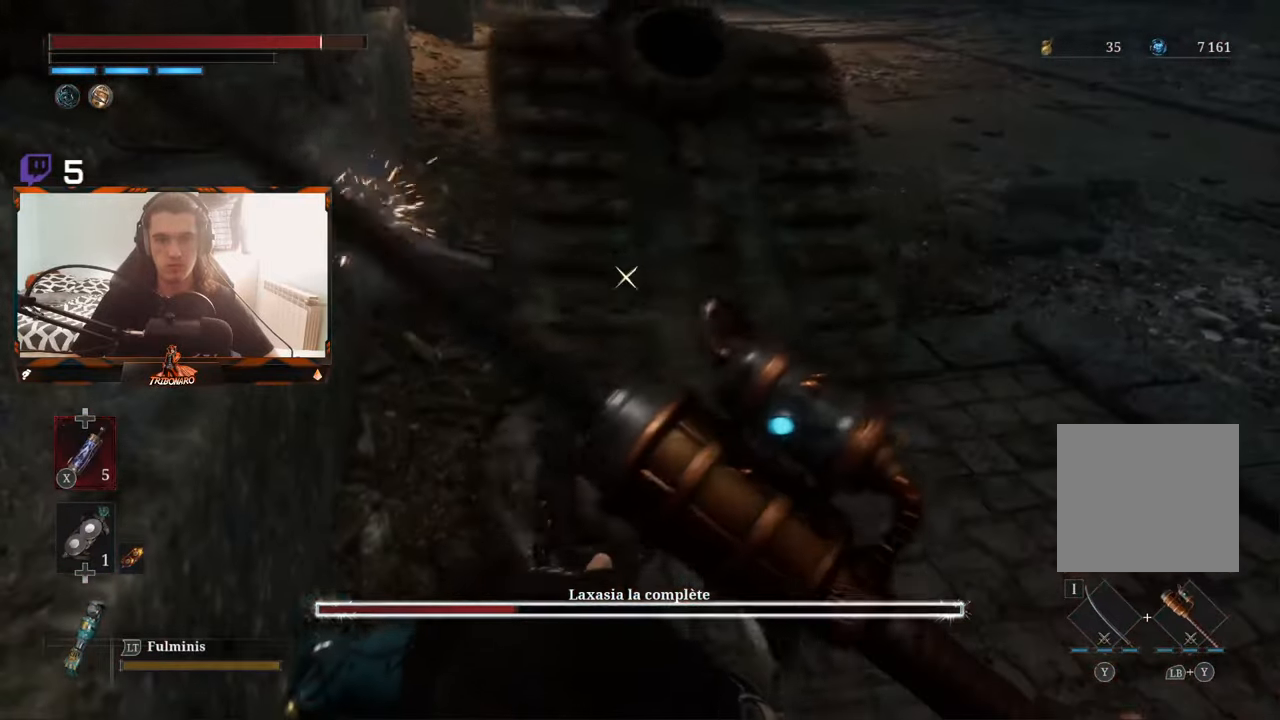
{"buttons": ["B"], "left_stick": "right", "right_stick": "center", "events": [[183, "L1", "down"], [316, "L1", "up"], [400, "B", "down"], [450, "left_stick", "right"]]}
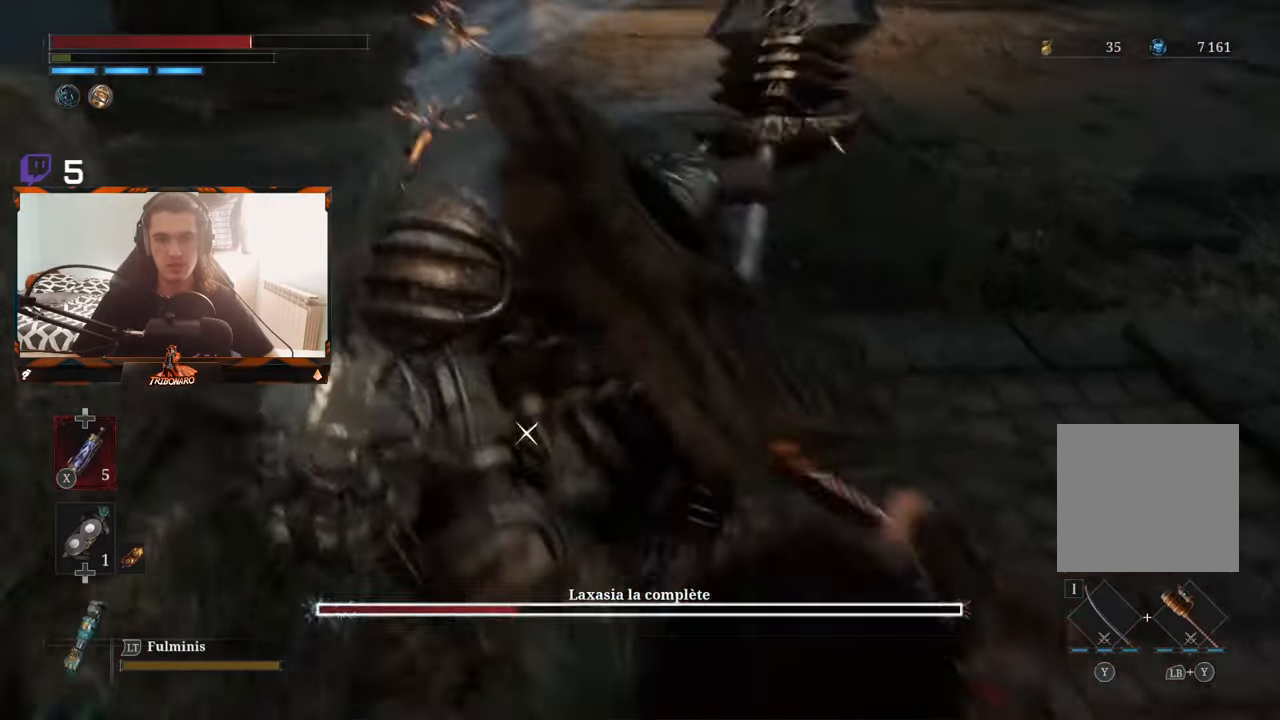
{"buttons": ["B"], "left_stick": "right", "right_stick": "center", "events": [[16, "B", "up"], [100, "B", "down"], [133, "B", "up"], [233, "B", "down"], [283, "B", "up"], [350, "B", "down"], [433, "B", "up"], [466, "B", "down"]]}
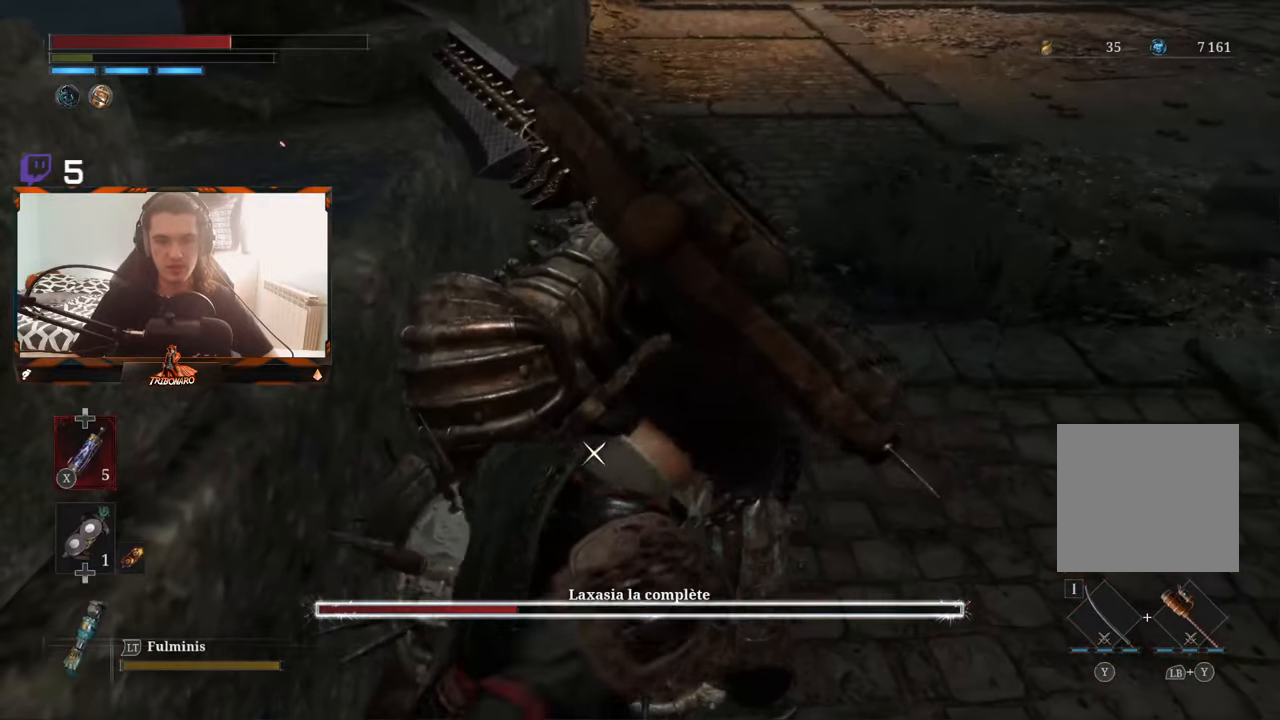
{"buttons": [], "left_stick": "right", "right_stick": "center", "events": [[83, "B", "up"], [200, "B", "down"], [316, "B", "up"]]}
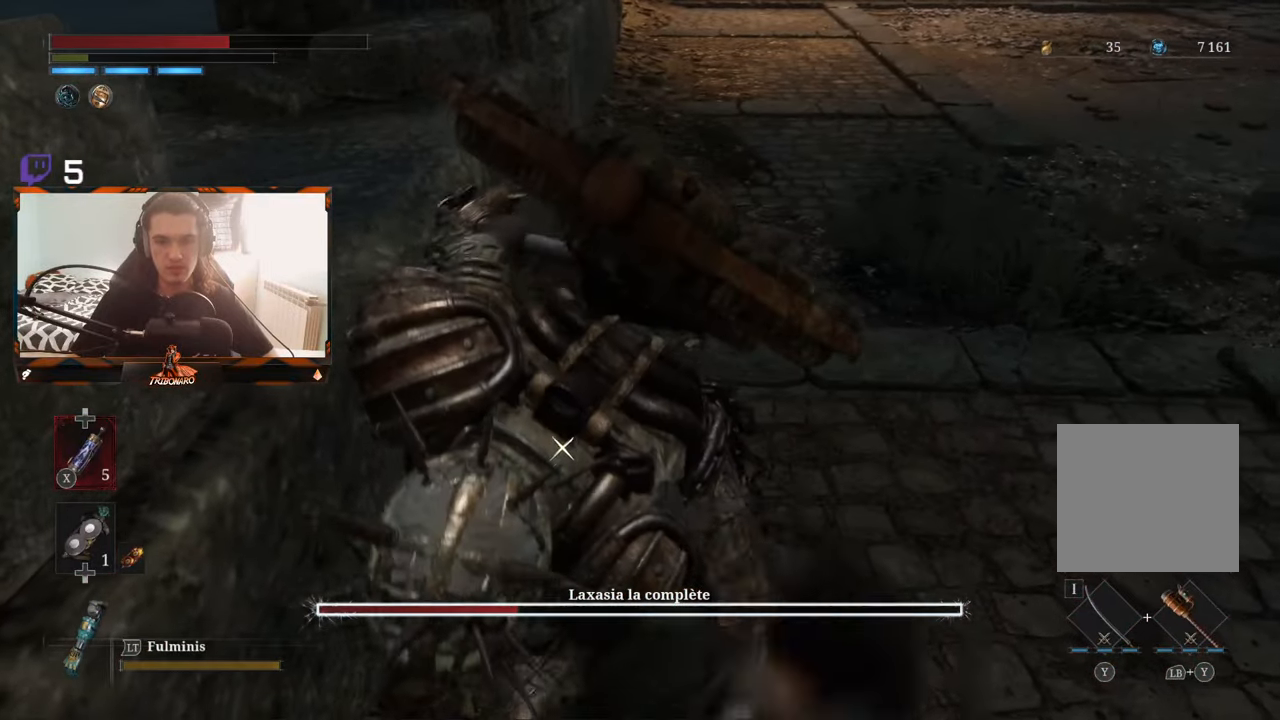
{"buttons": [], "left_stick": "up-right", "right_stick": "center", "events": [[66, "left_stick", "up-right"]]}
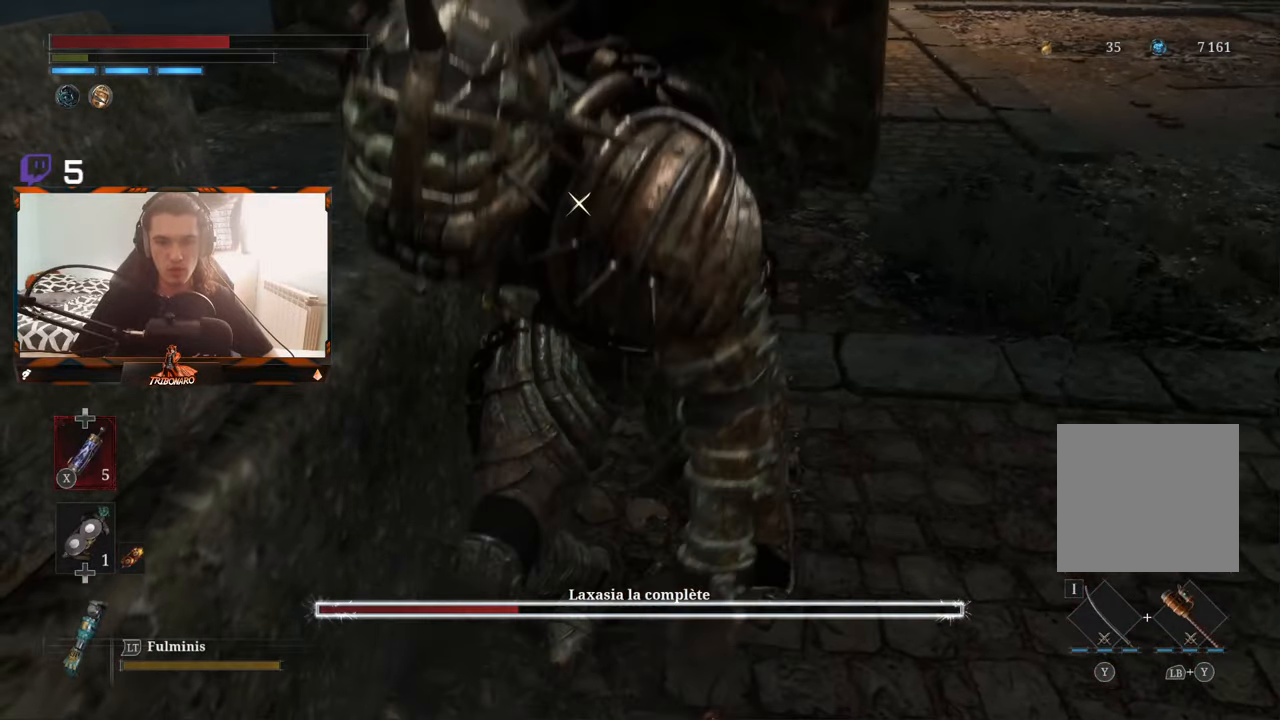
{"buttons": [], "left_stick": "up-right", "right_stick": "center", "events": []}
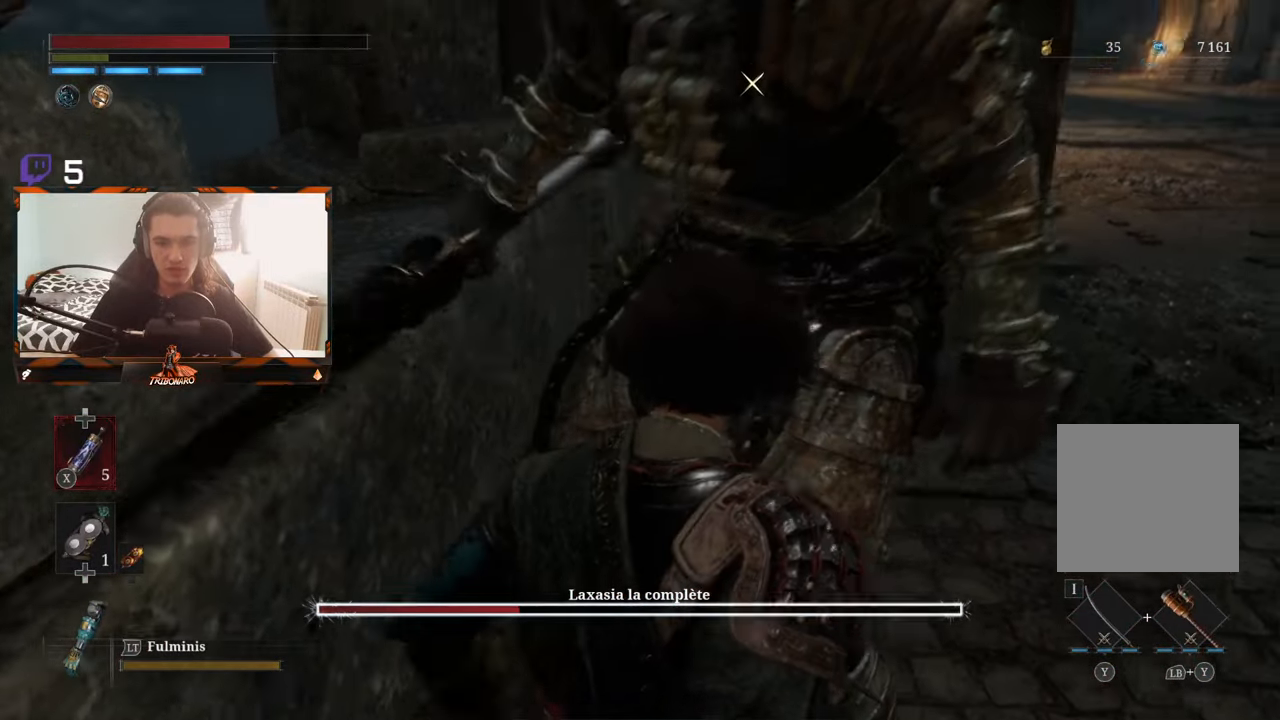
{"buttons": [], "left_stick": "up-right", "right_stick": "center", "events": []}
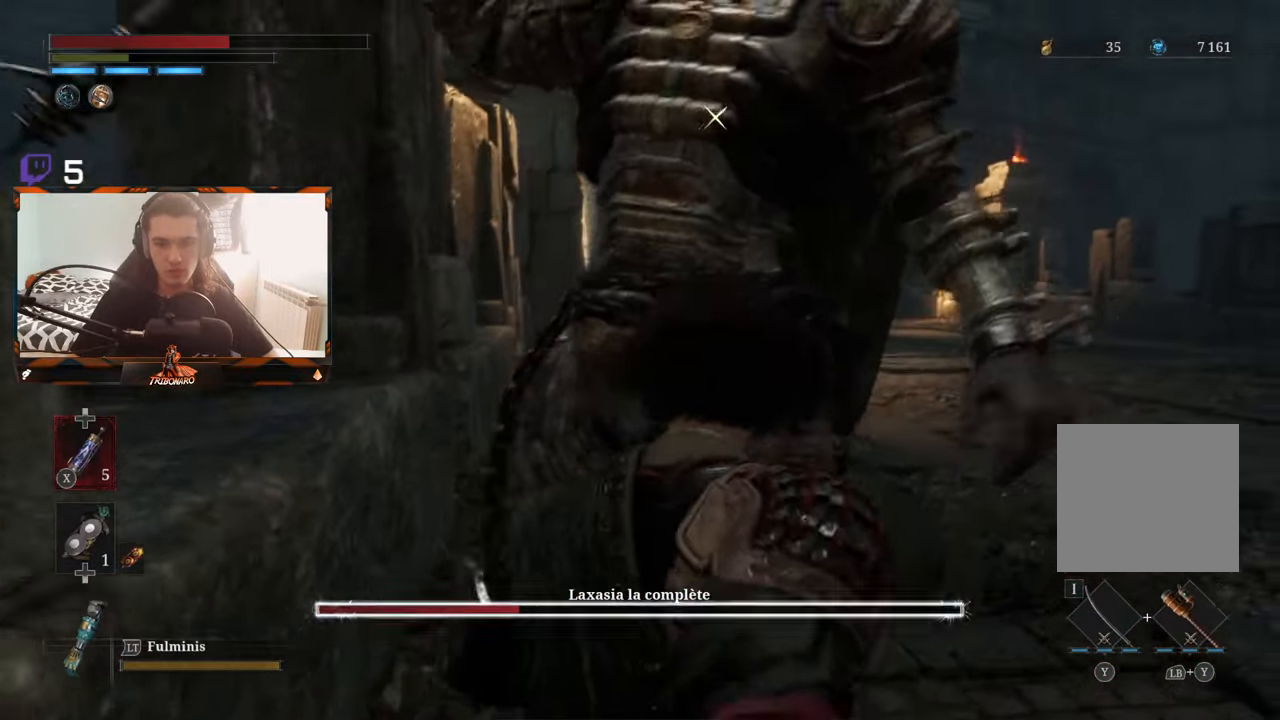
{"buttons": [], "left_stick": "up-right", "right_stick": "center", "events": []}
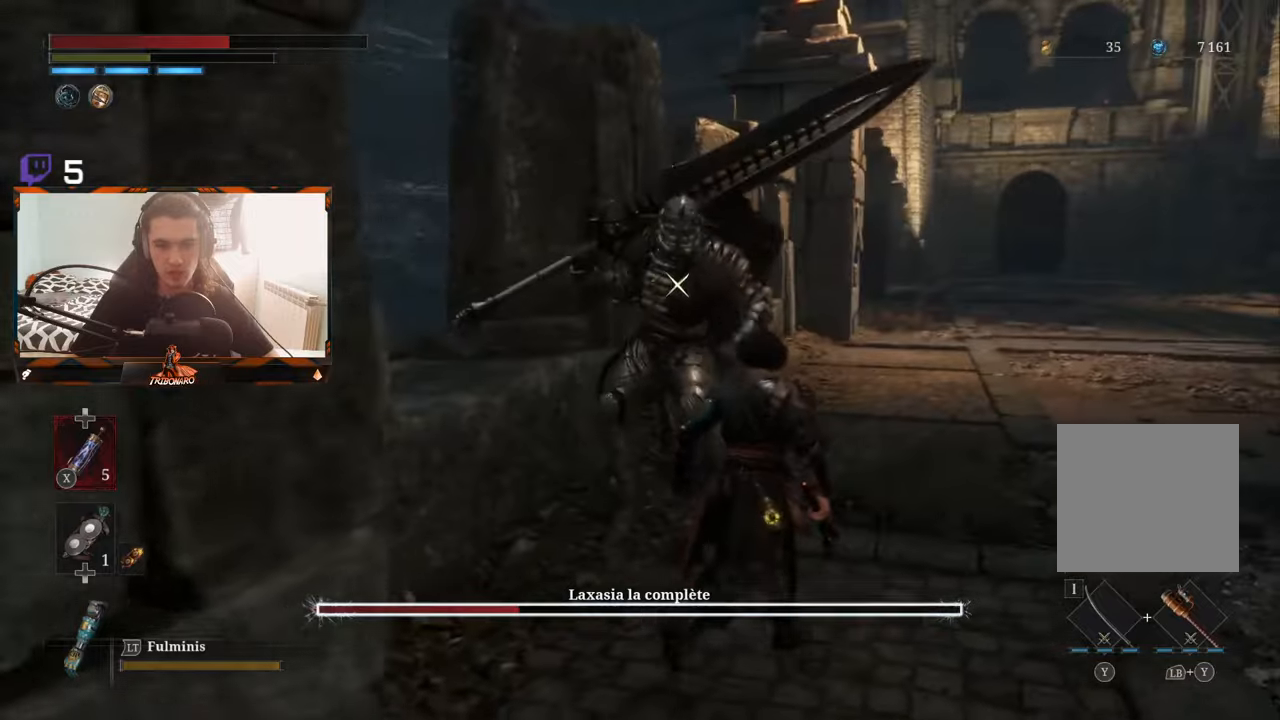
{"buttons": [], "left_stick": "up", "right_stick": "center", "events": [[283, "left_stick", "up"]]}
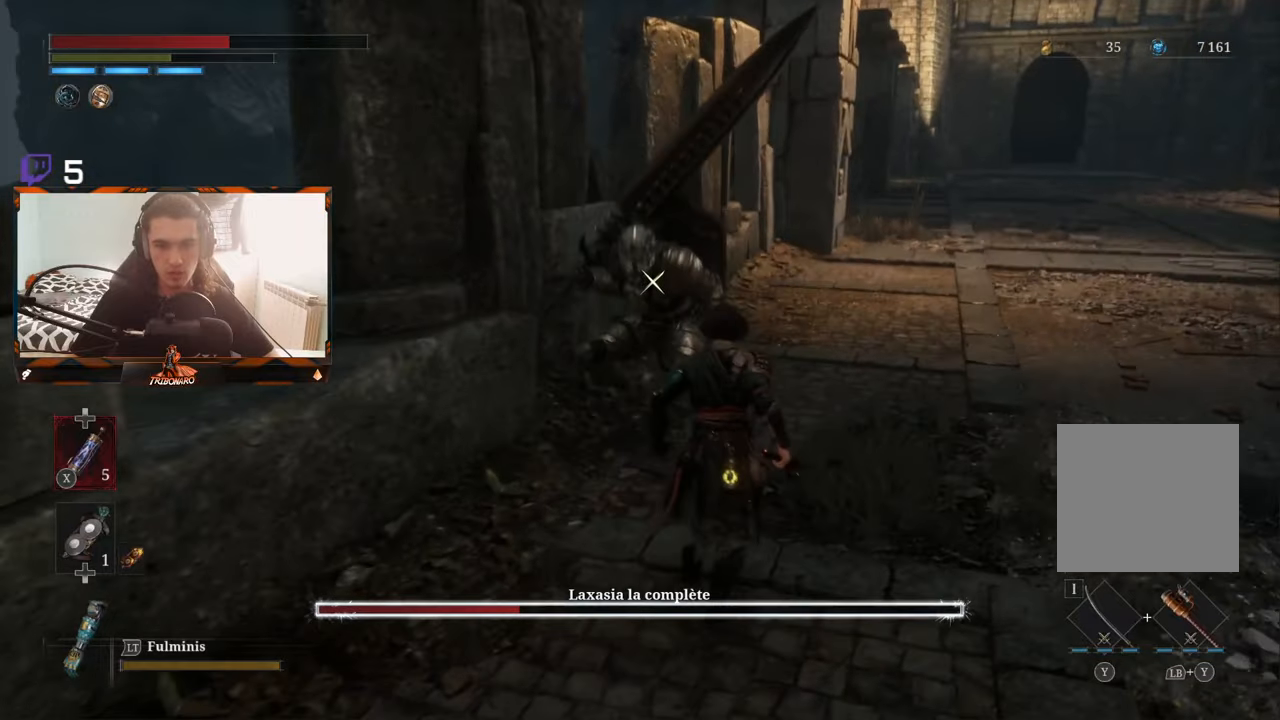
{"buttons": ["R2"], "left_stick": "up", "right_stick": "center", "events": [[183, "R2", "down"]]}
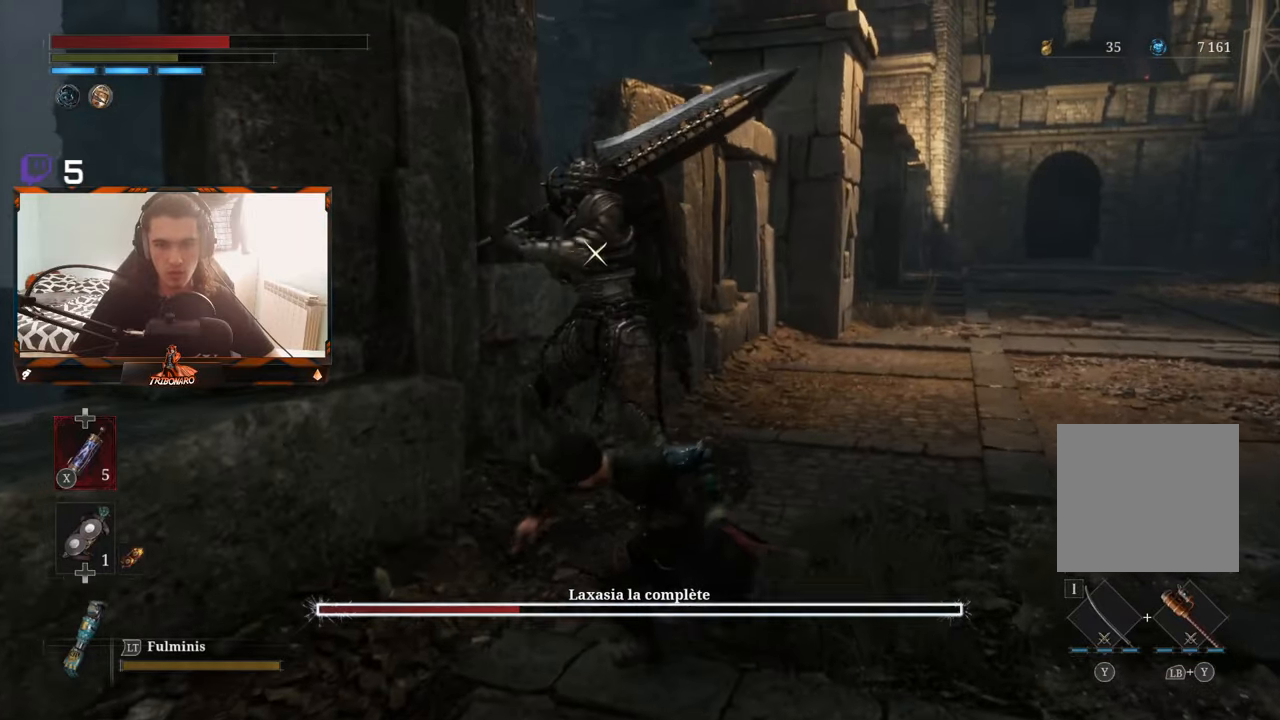
{"buttons": ["R2"], "left_stick": "up", "right_stick": "center", "events": []}
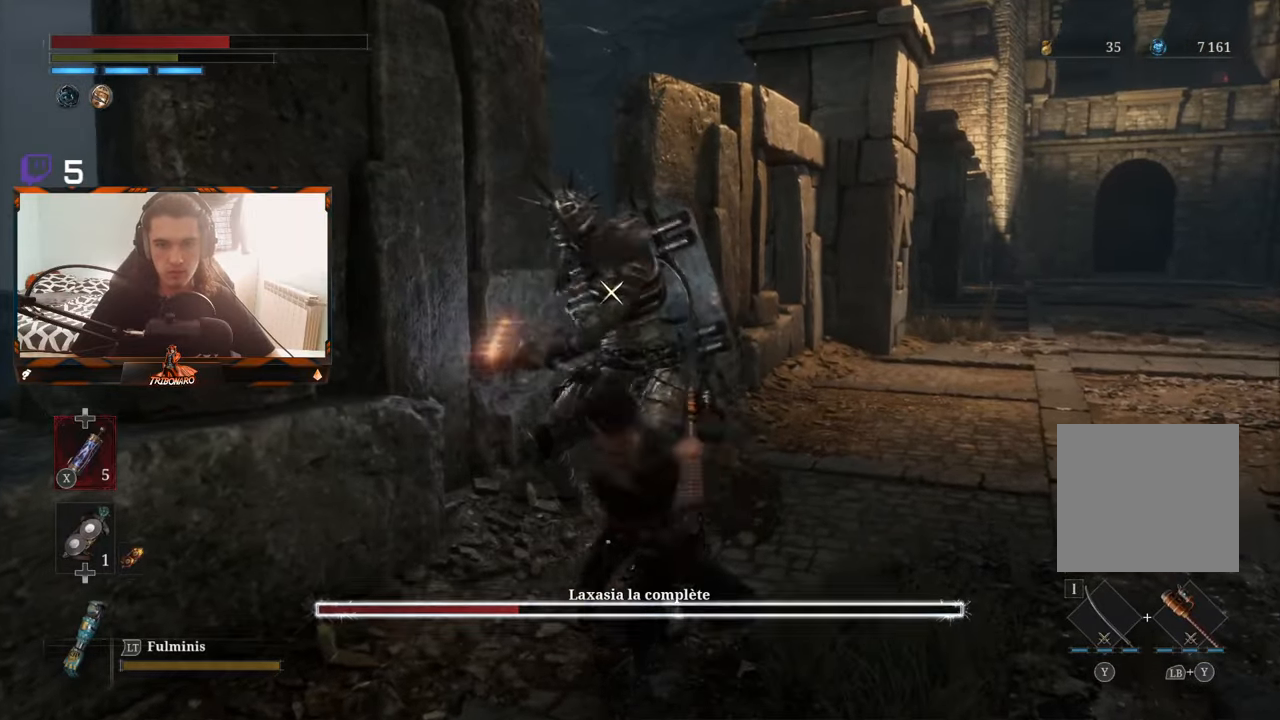
{"buttons": [], "left_stick": "center", "right_stick": "center", "events": [[433, "left_stick", "center"], [467, "R2", "up"]]}
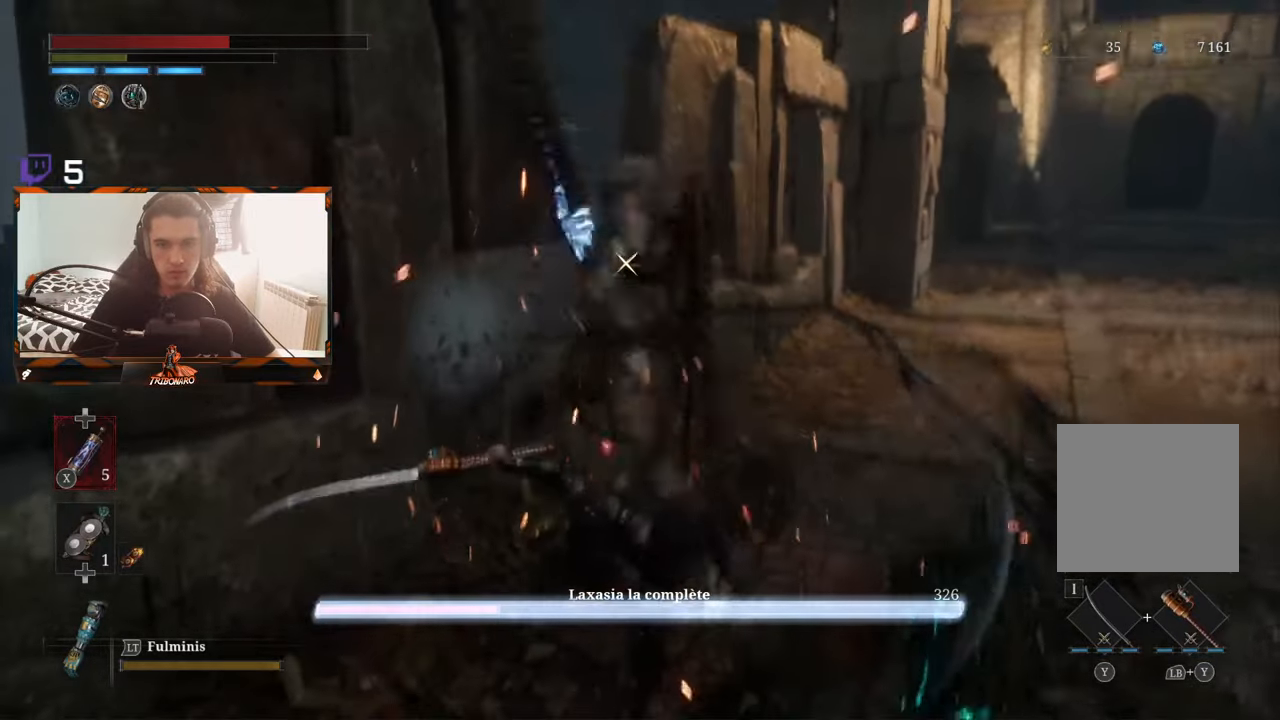
{"buttons": [], "left_stick": "right", "right_stick": "center", "events": [[450, "left_stick", "right"]]}
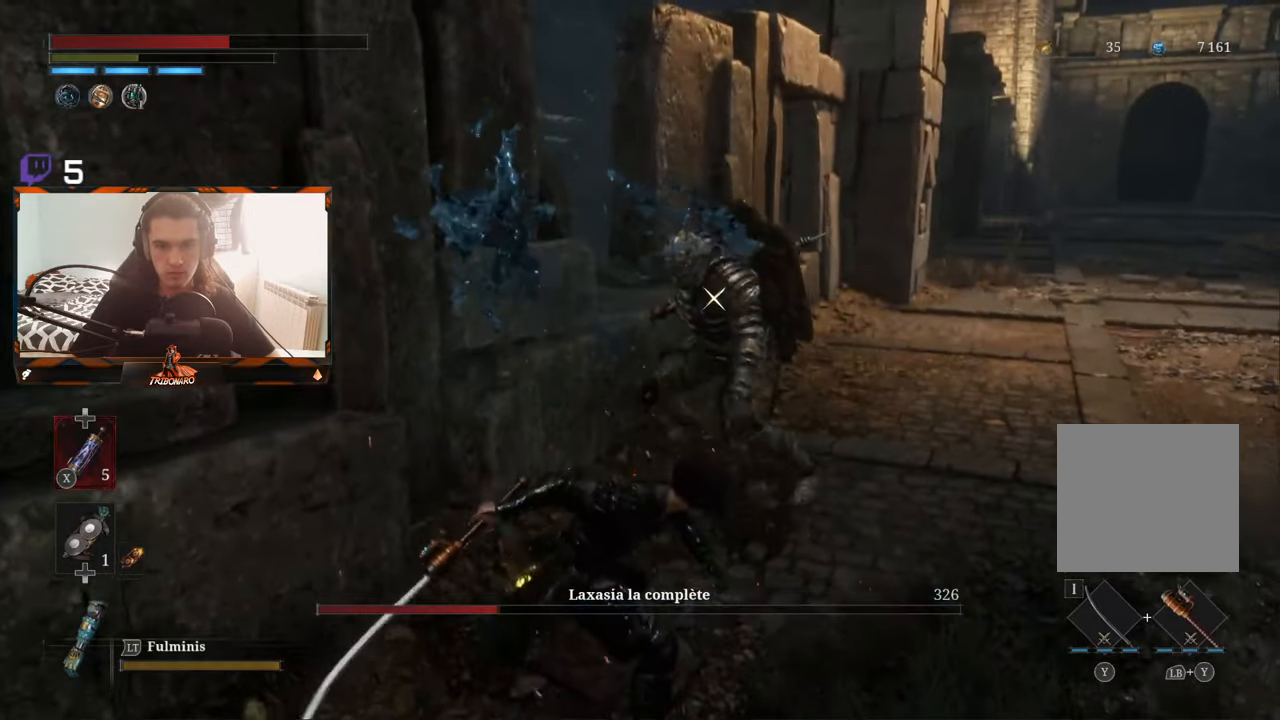
{"buttons": ["R1"], "left_stick": "up", "right_stick": "center", "events": [[33, "left_stick", "up-right"], [350, "left_stick", "up"], [400, "R1", "down"]]}
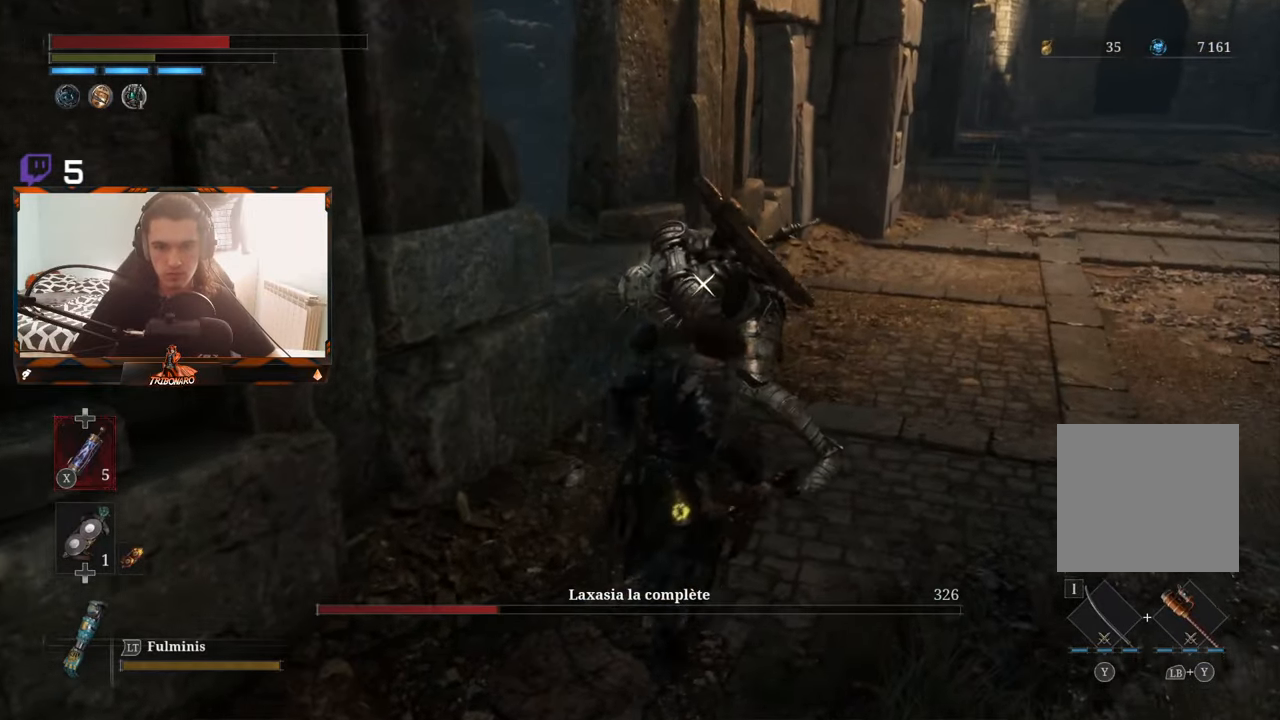
{"buttons": [], "left_stick": "center", "right_stick": "center", "events": [[17, "R1", "up"], [50, "left_stick", "center"]]}
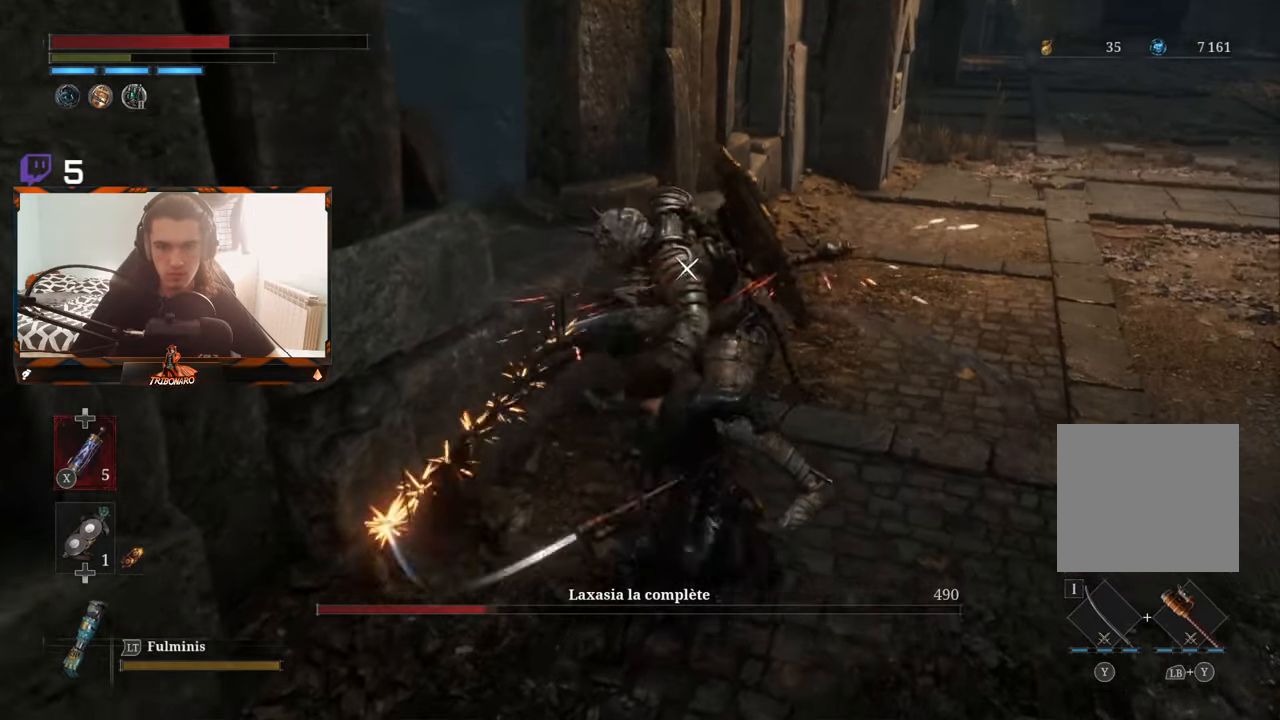
{"buttons": [], "left_stick": "center", "right_stick": "center", "events": [[217, "R1", "down"], [300, "R1", "up"]]}
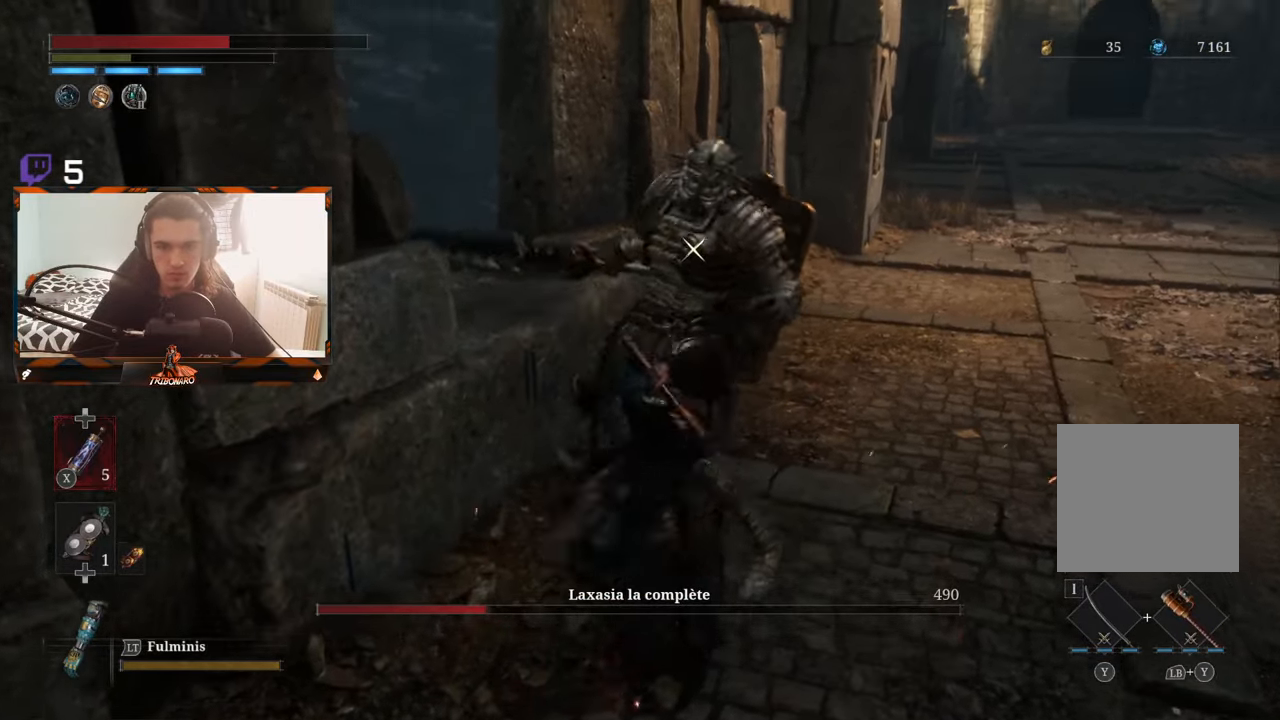
{"buttons": [], "left_stick": "right", "right_stick": "center", "events": [[100, "left_stick", "right"]]}
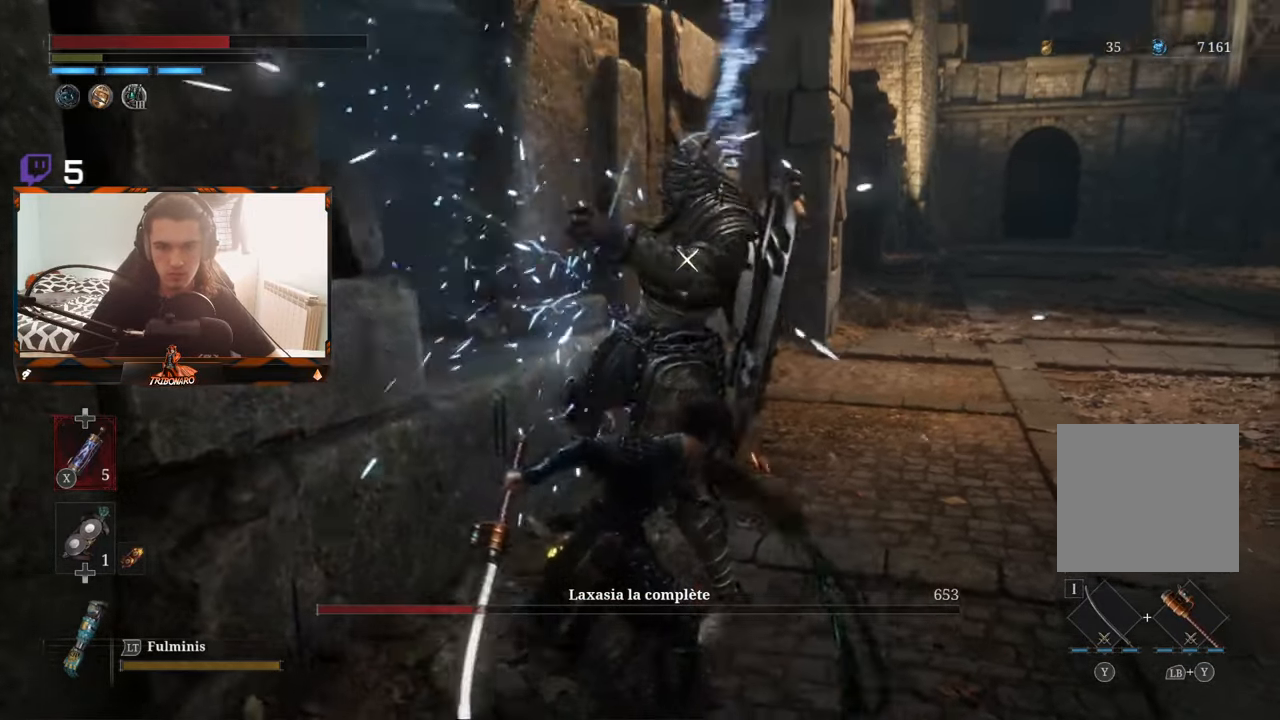
{"buttons": [], "left_stick": "up-right", "right_stick": "center", "events": [[233, "B", "down"], [333, "B", "up"], [467, "left_stick", "up-right"]]}
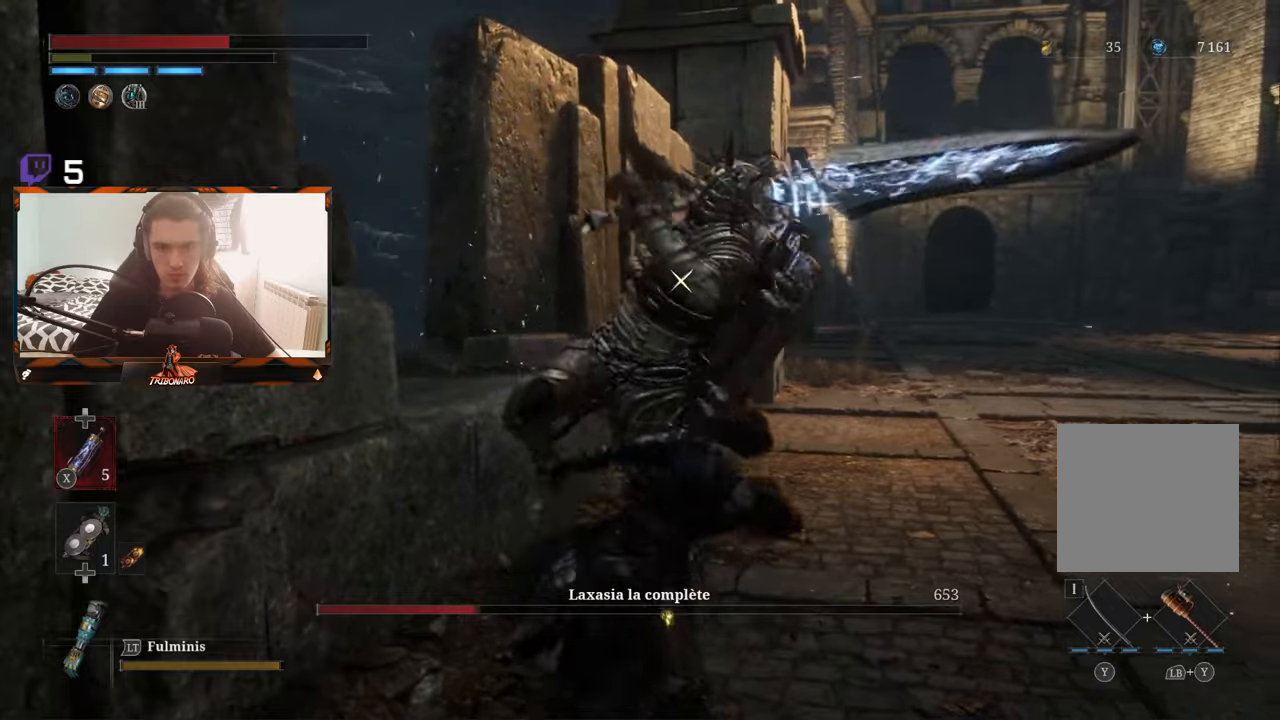
{"buttons": ["B"], "left_stick": "right", "right_stick": "center", "events": [[67, "B", "down"], [150, "B", "up"], [200, "B", "down"], [284, "B", "up"], [317, "B", "down"], [417, "B", "up"], [450, "left_stick", "right"], [484, "B", "down"]]}